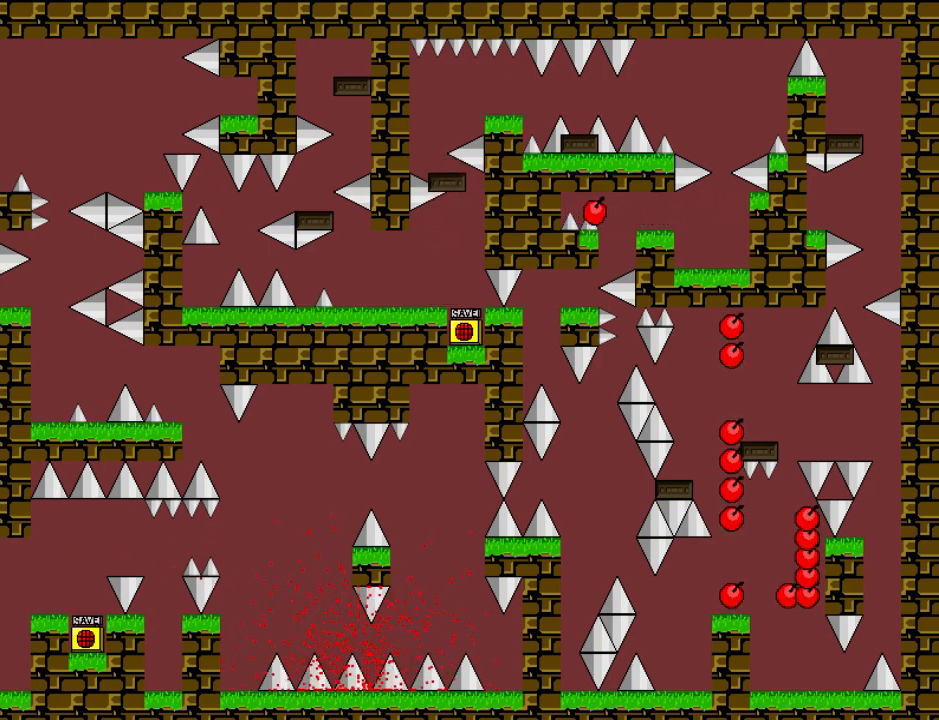
Gameplay with keyboard; each line is a JSON object with the keys held at the frame after it. "events" lists presses ("down") and releases ("up") of "down", "left", "r", "right", "shift", "up" and "z" between this image and that frame as [ms after this image, input, new state], when the widget could be followed in between. No other keys are recorded. Mouse input is not recorded. Not read: other_keys.
{"keys": ["right"], "events": [[40, "r", "down"], [40, "right", "up"], [100, "r", "up"], [160, "shift", "down"], [280, "right", "down"], [480, "shift", "up"]]}
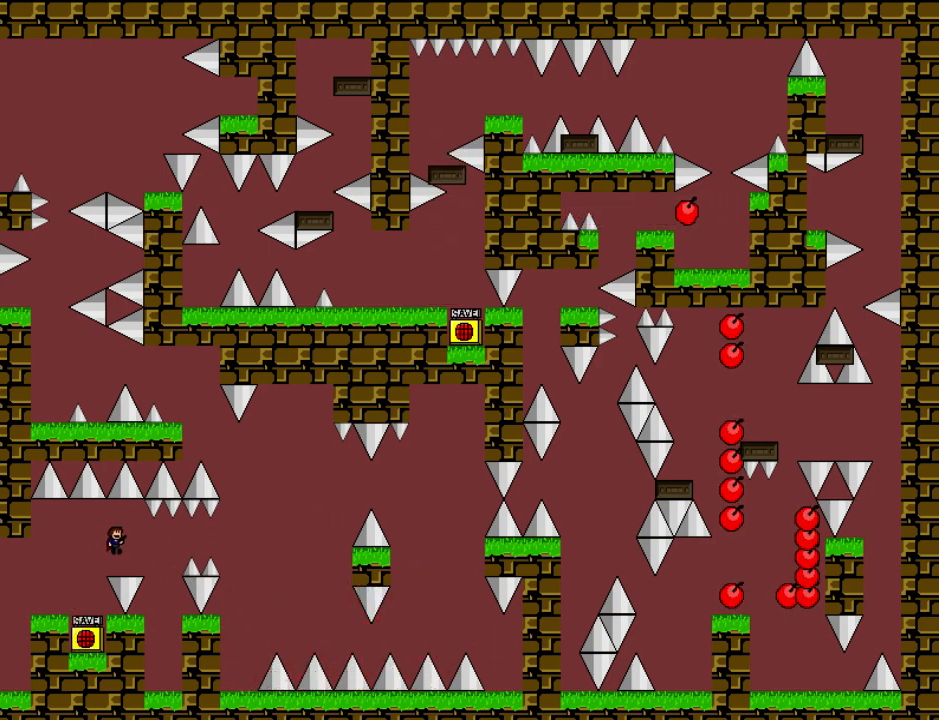
{"keys": ["right"], "events": [[240, "shift", "down"], [340, "shift", "up"]]}
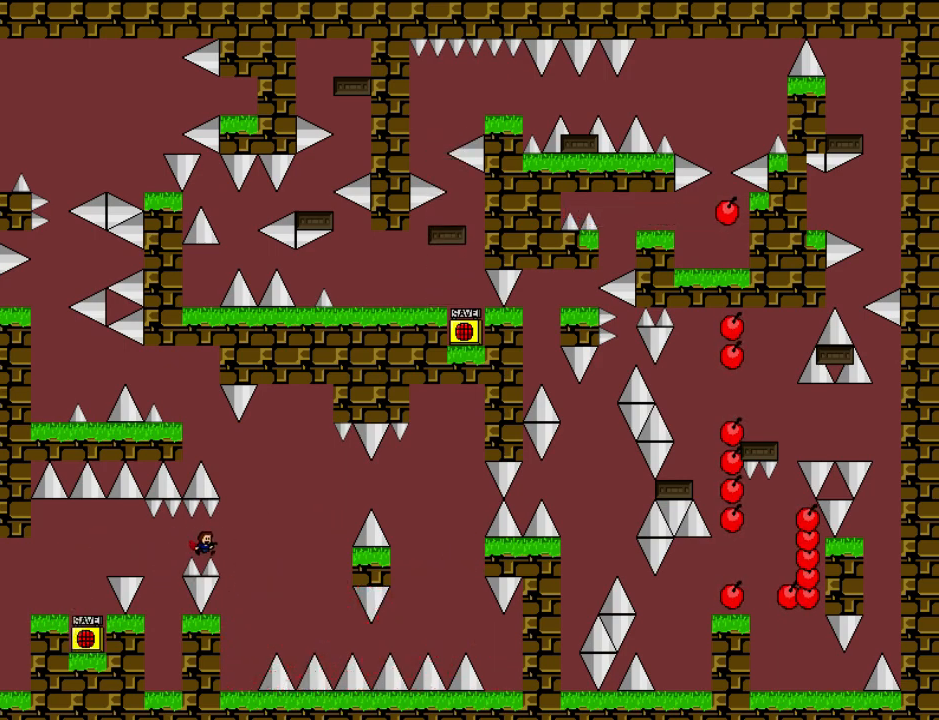
{"keys": ["right", "shift"], "events": [[240, "r", "down"], [240, "right", "up"], [320, "r", "up"], [380, "shift", "down"], [440, "right", "down"]]}
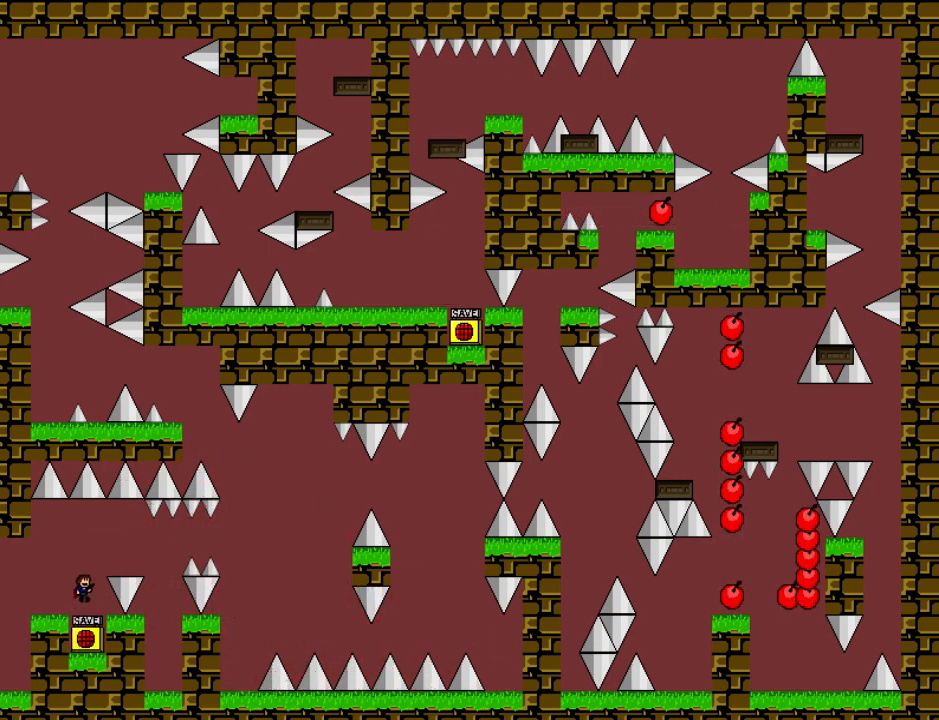
{"keys": ["right", "shift"], "events": [[200, "shift", "up"], [440, "shift", "down"]]}
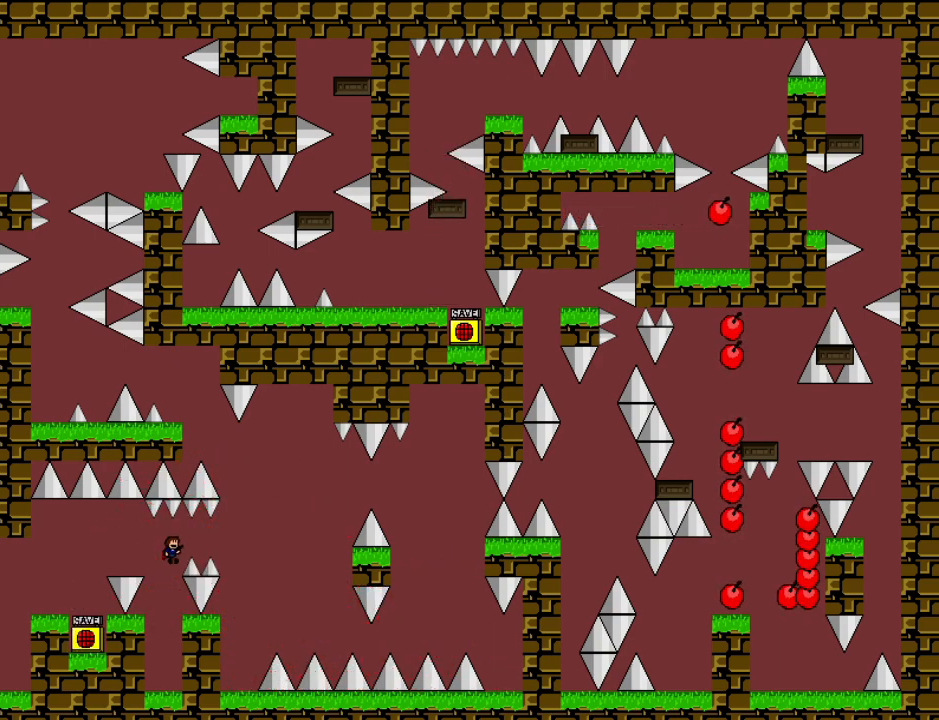
{"keys": ["left"], "events": [[20, "shift", "up"], [420, "right", "up"], [500, "left", "down"]]}
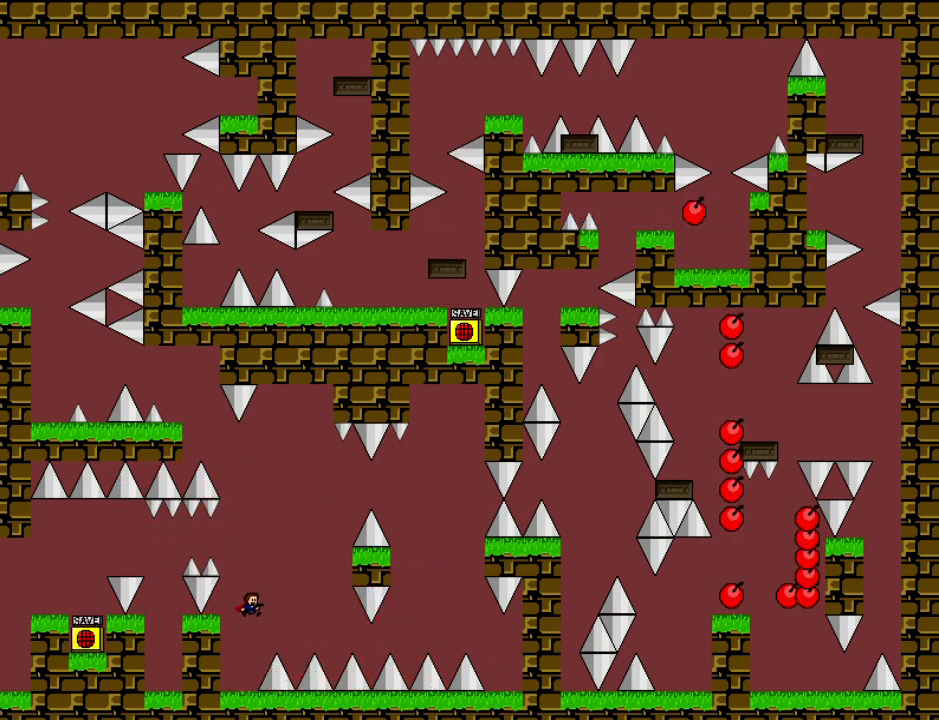
{"keys": ["right", "shift"], "events": [[60, "left", "up"], [160, "right", "down"], [160, "shift", "down"]]}
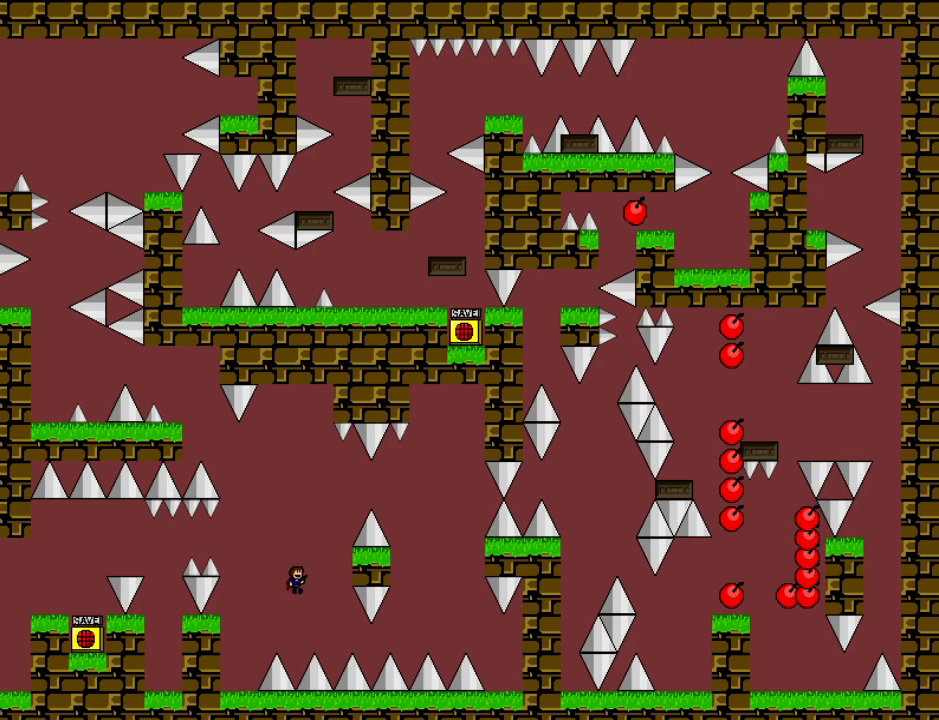
{"keys": ["right", "shift"], "events": [[60, "shift", "up"], [140, "right", "up"], [180, "right", "down"], [420, "shift", "down"]]}
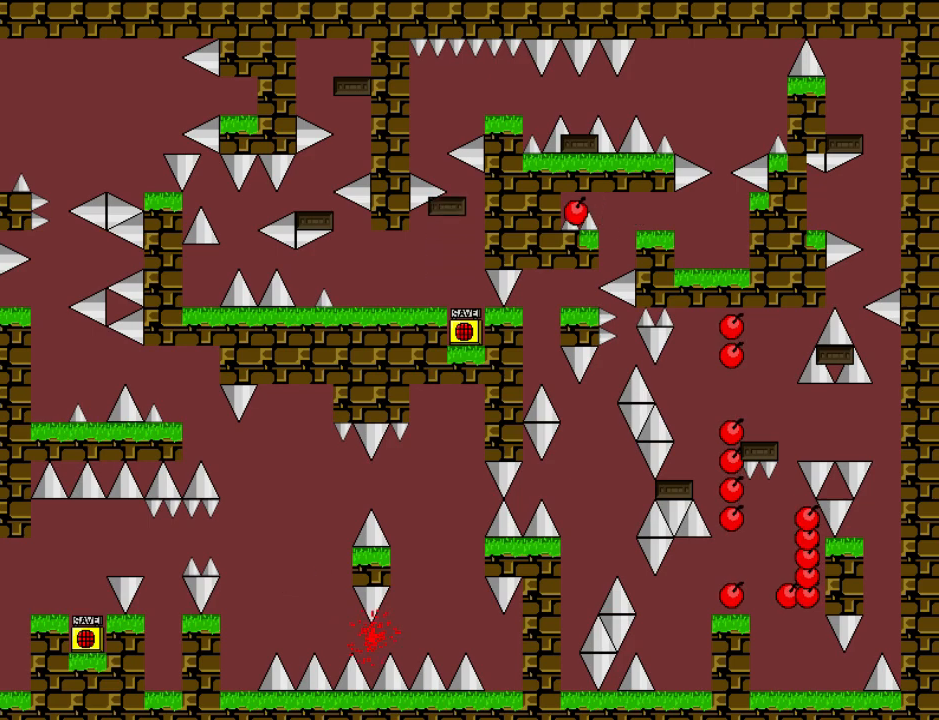
{"keys": ["shift"], "events": [[300, "r", "down"], [300, "shift", "up"], [320, "right", "up"], [380, "r", "up"], [500, "shift", "down"]]}
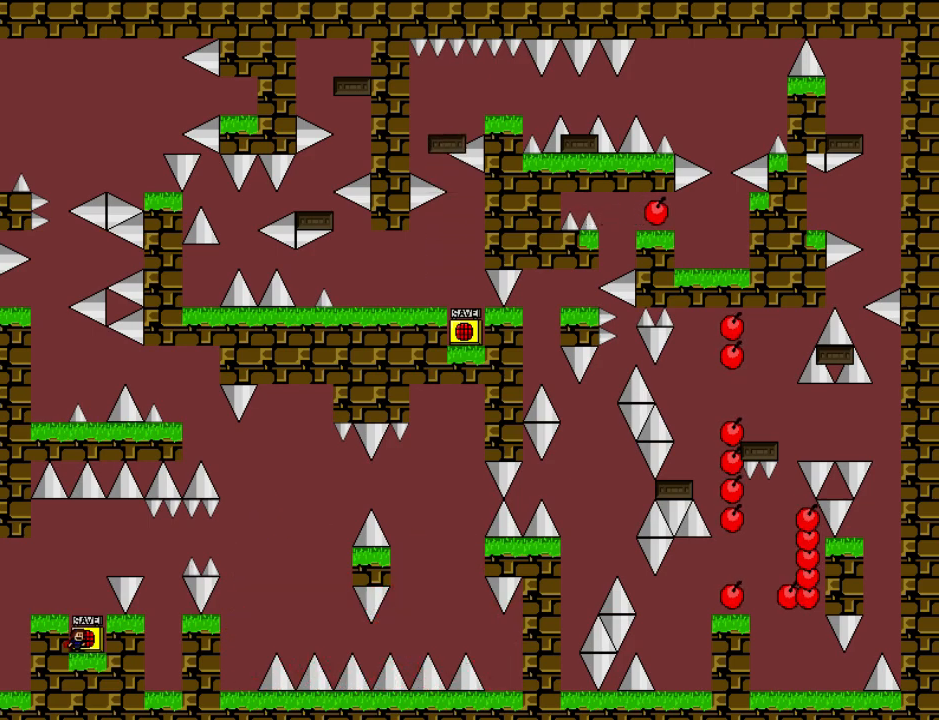
{"keys": ["right"], "events": [[120, "right", "down"], [300, "shift", "up"]]}
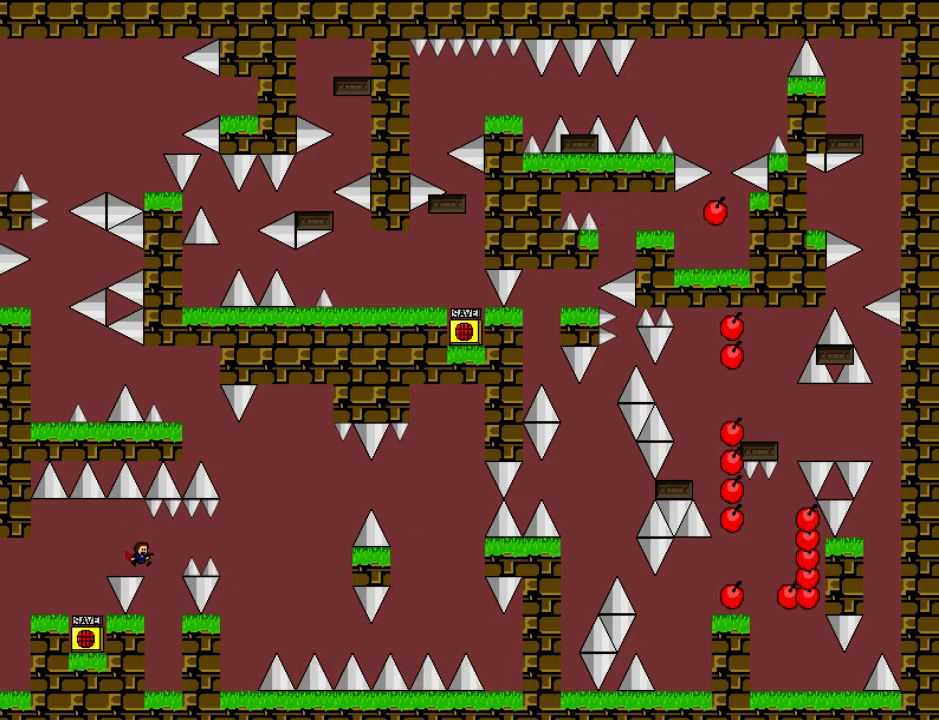
{"keys": ["right"], "events": [[120, "shift", "down"], [220, "shift", "up"]]}
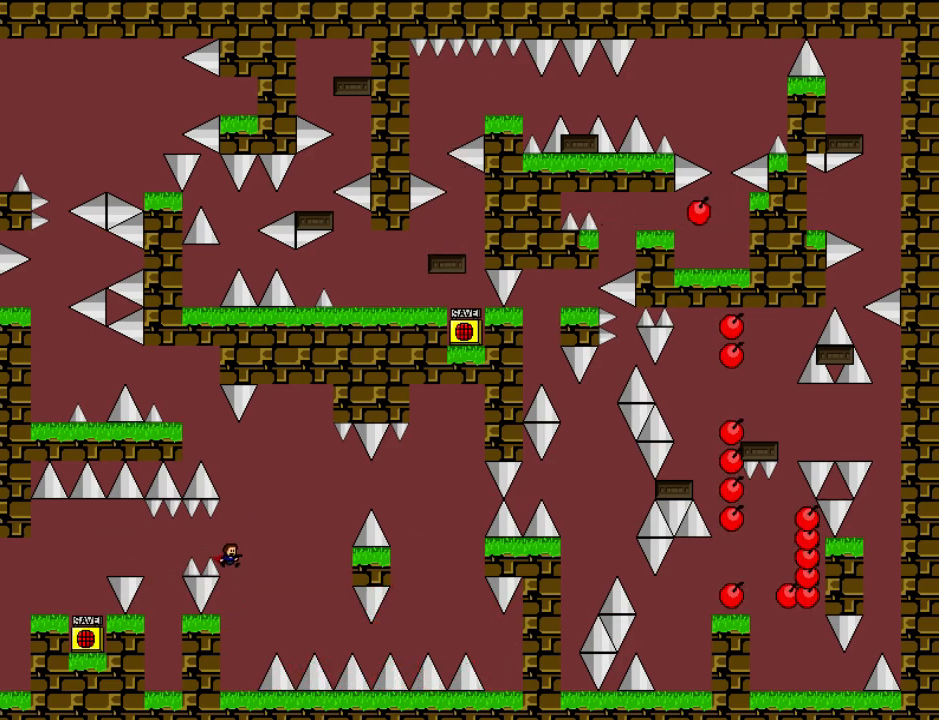
{"keys": ["right", "shift"], "events": [[140, "right", "up"], [180, "left", "down"], [300, "left", "up"], [400, "right", "down"], [400, "shift", "down"]]}
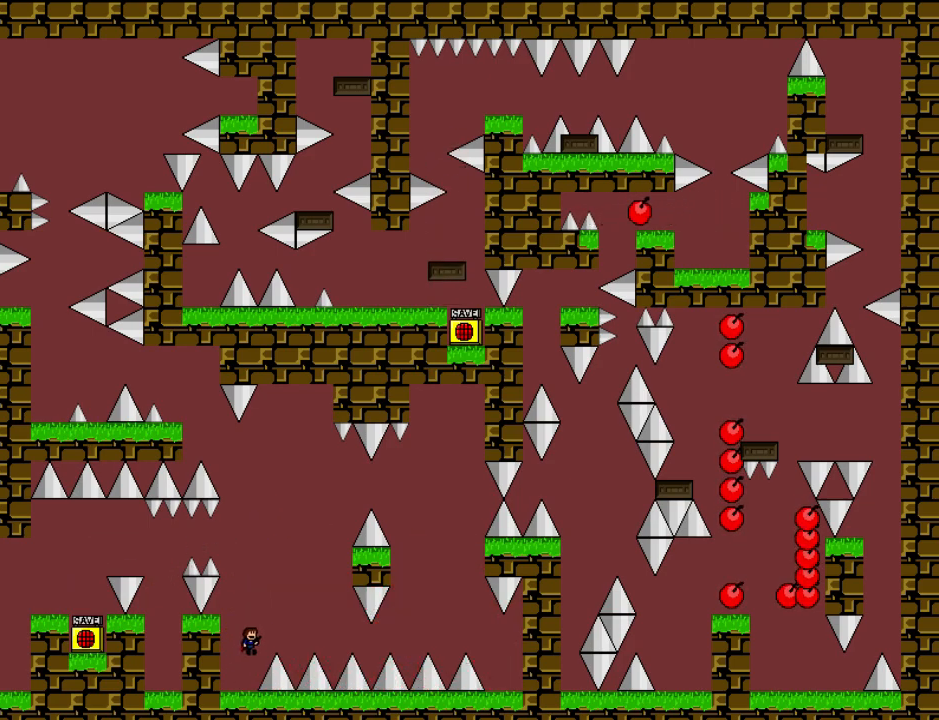
{"keys": ["right"], "events": [[440, "right", "up"], [500, "right", "down"], [500, "shift", "up"]]}
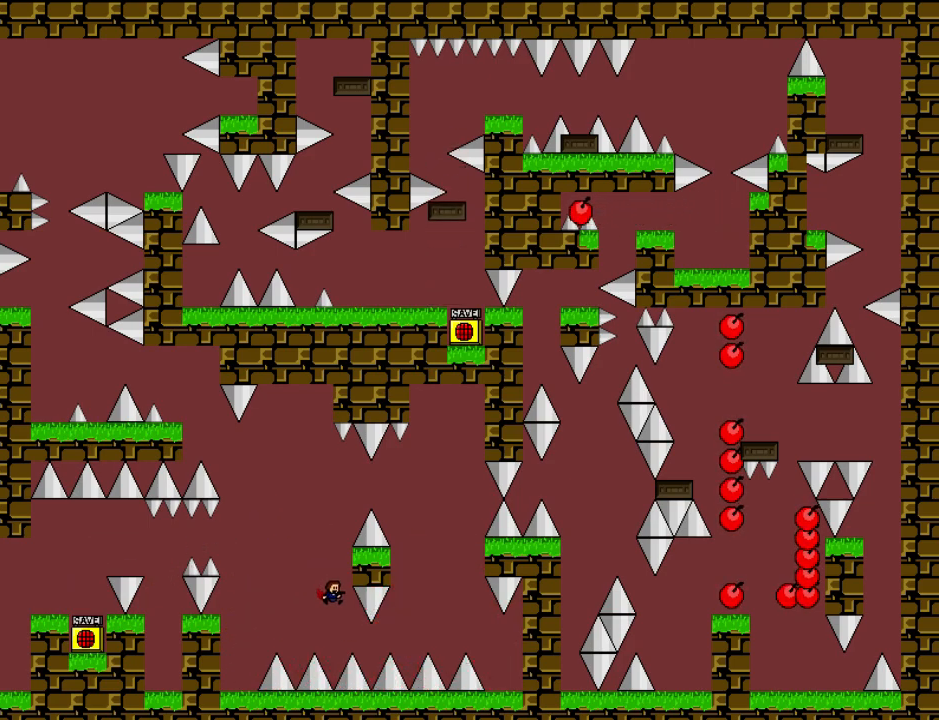
{"keys": ["right", "shift"], "events": [[200, "shift", "down"]]}
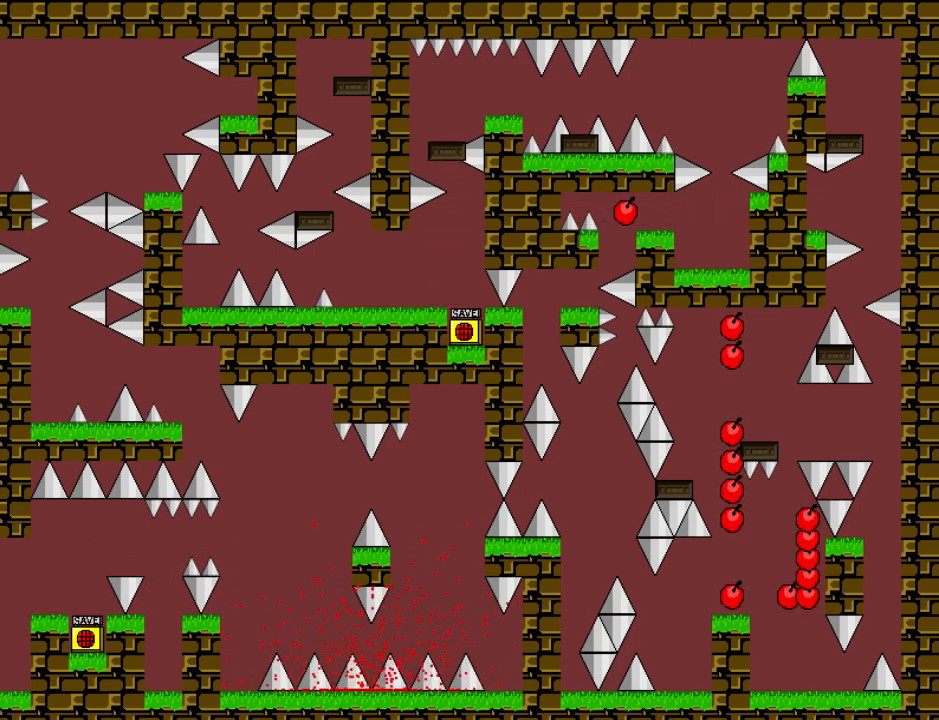
{"keys": ["right"], "events": [[40, "r", "down"], [40, "right", "up"], [40, "shift", "up"], [100, "r", "up"], [120, "shift", "down"], [260, "right", "down"], [460, "shift", "up"]]}
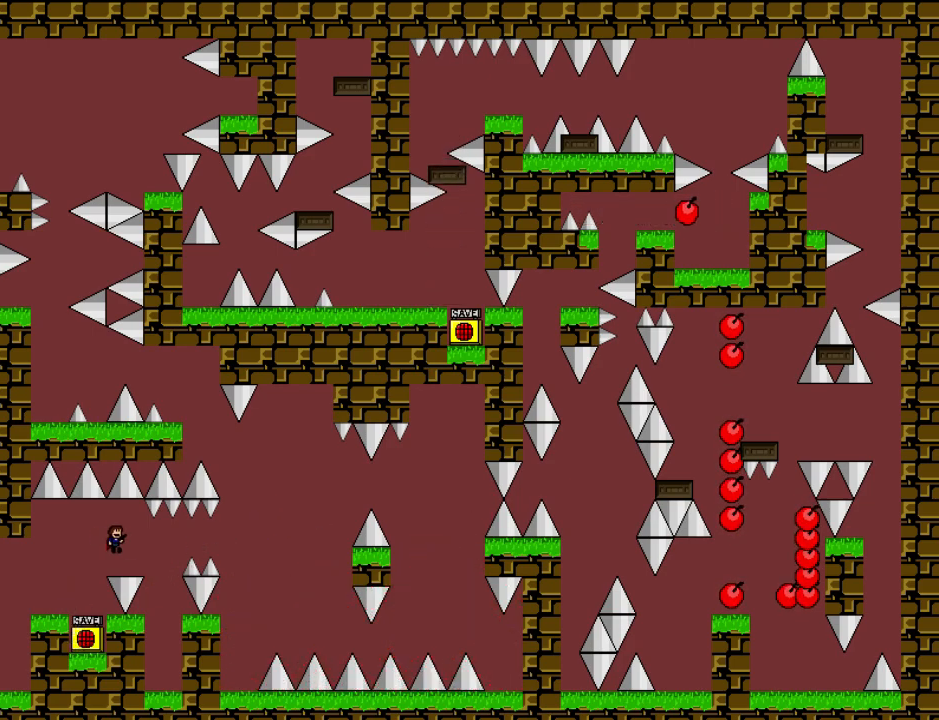
{"keys": ["right"], "events": [[240, "shift", "down"], [380, "shift", "up"]]}
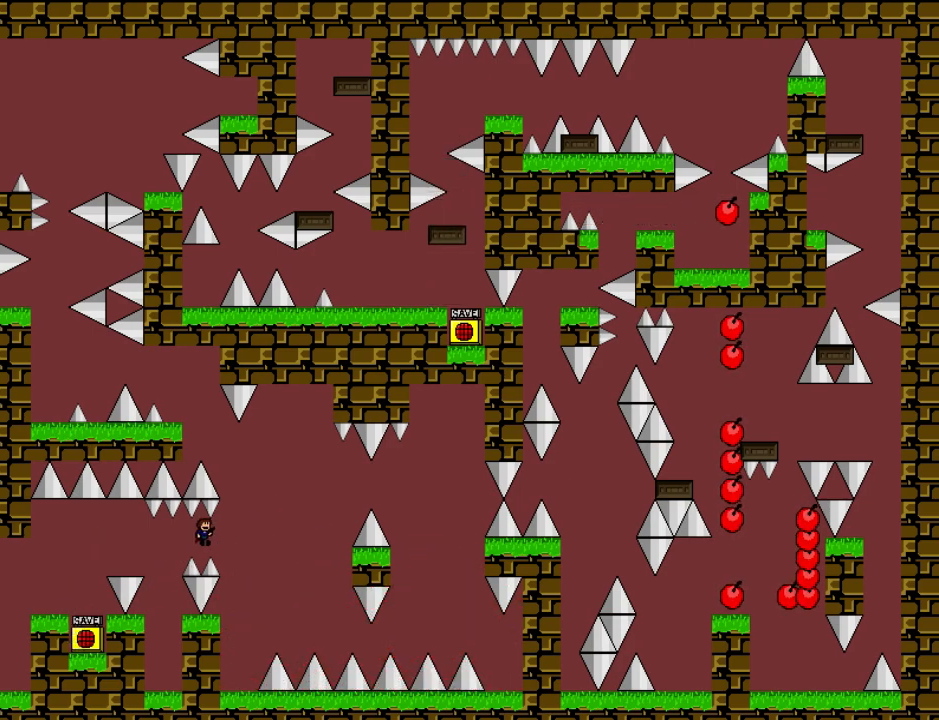
{"keys": ["right", "shift"], "events": [[260, "right", "up"], [280, "left", "down"], [380, "left", "up"], [480, "right", "down"], [480, "shift", "down"]]}
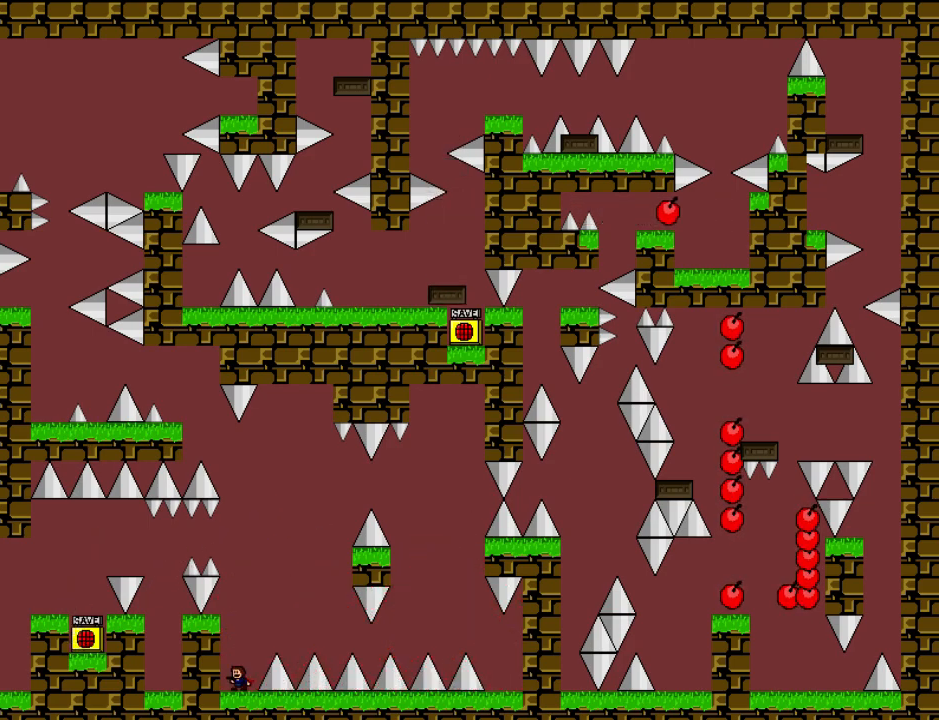
{"keys": ["shift"], "events": [[500, "right", "up"]]}
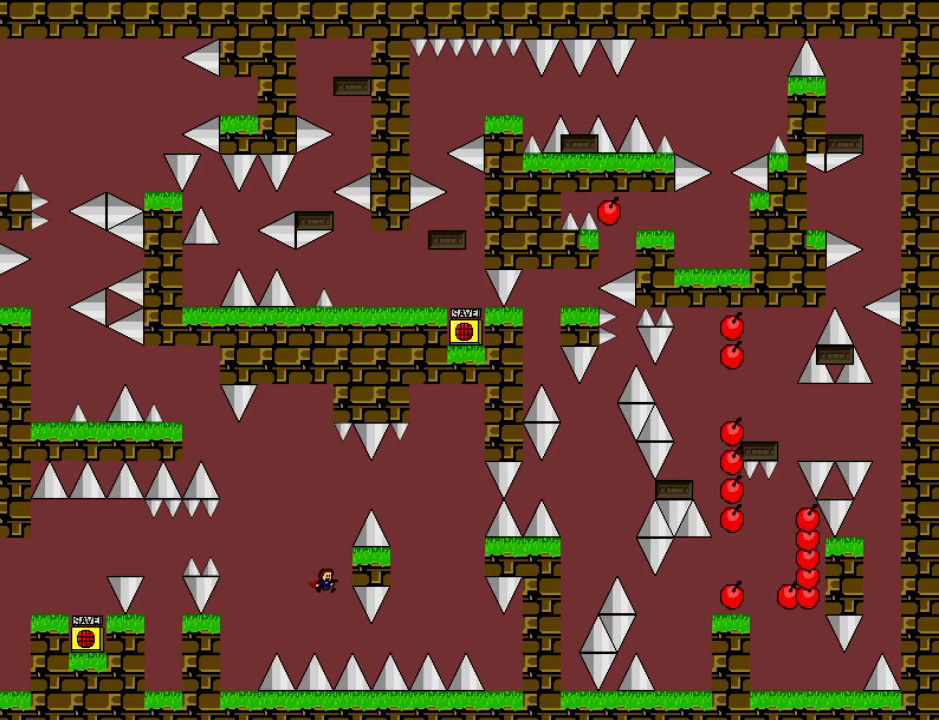
{"keys": ["right", "shift"], "events": [[60, "right", "down"], [60, "shift", "up"], [260, "shift", "down"]]}
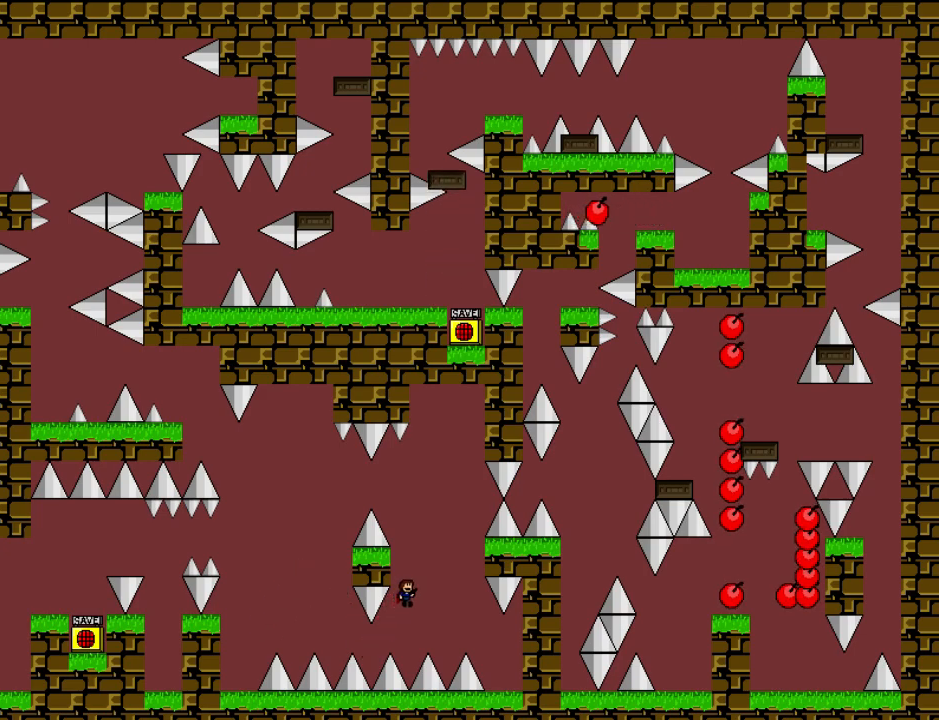
{"keys": ["right"], "events": [[240, "shift", "up"]]}
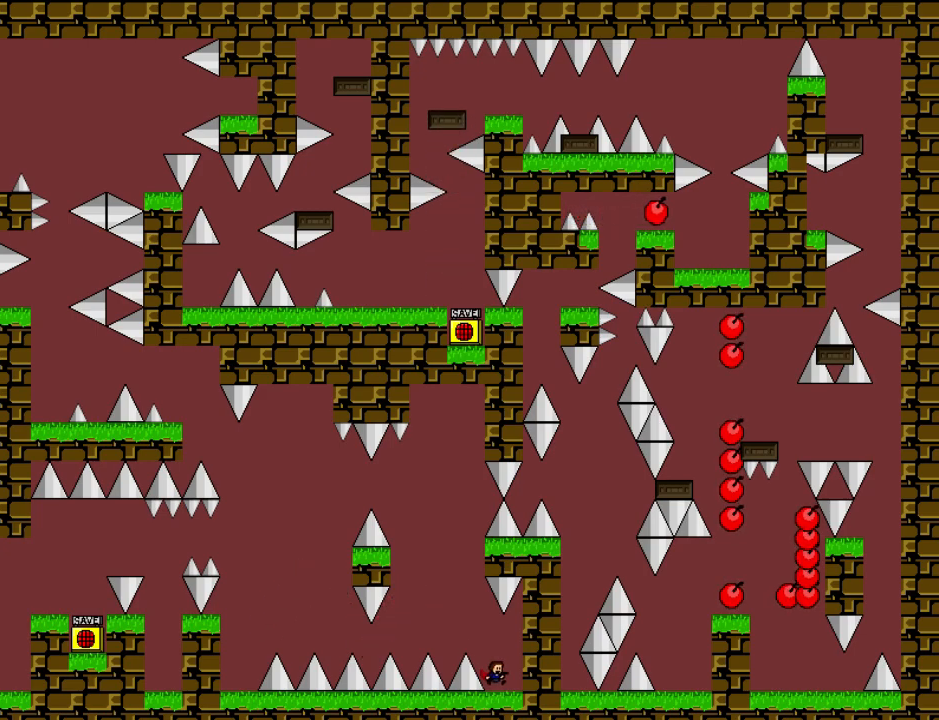
{"keys": ["left", "shift"], "events": [[20, "right", "up"], [60, "left", "down"], [60, "shift", "down"]]}
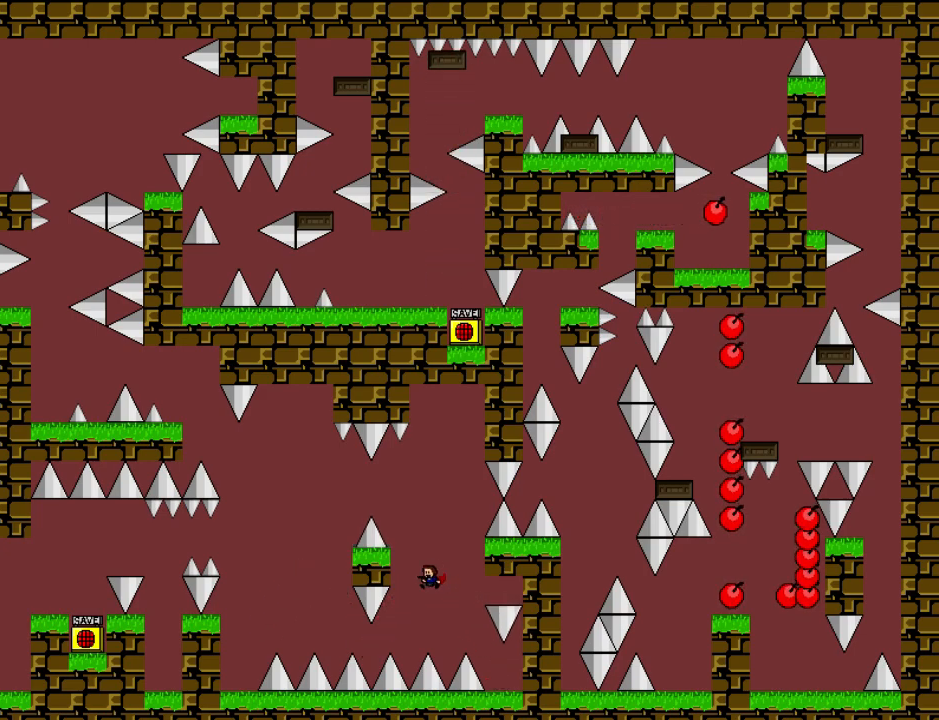
{"keys": [], "events": [[200, "left", "up"], [320, "shift", "up"]]}
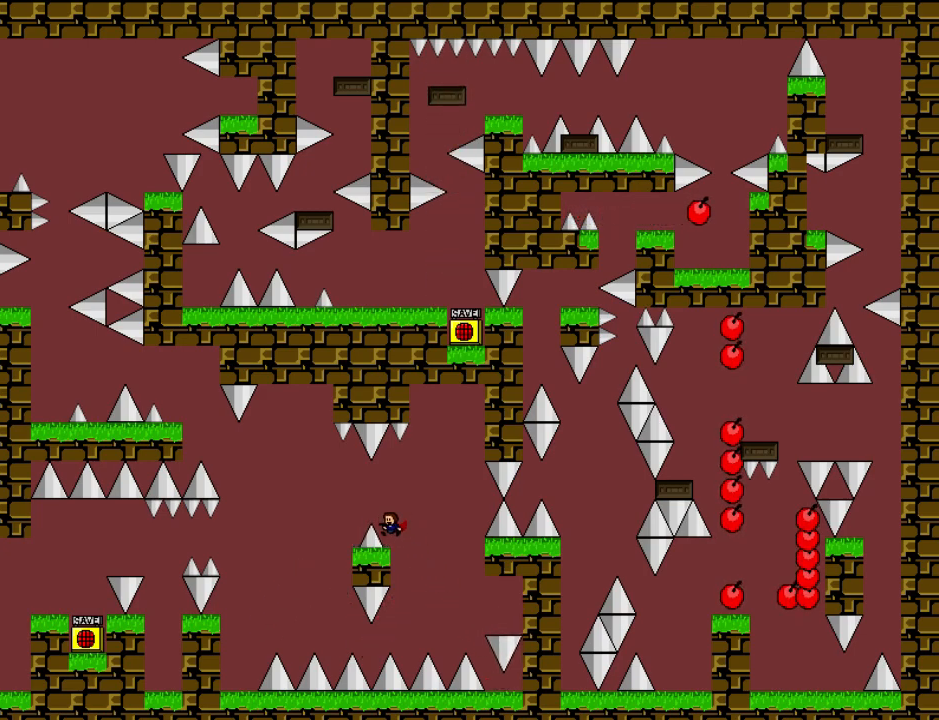
{"keys": [], "events": [[180, "left", "down"], [400, "left", "up"]]}
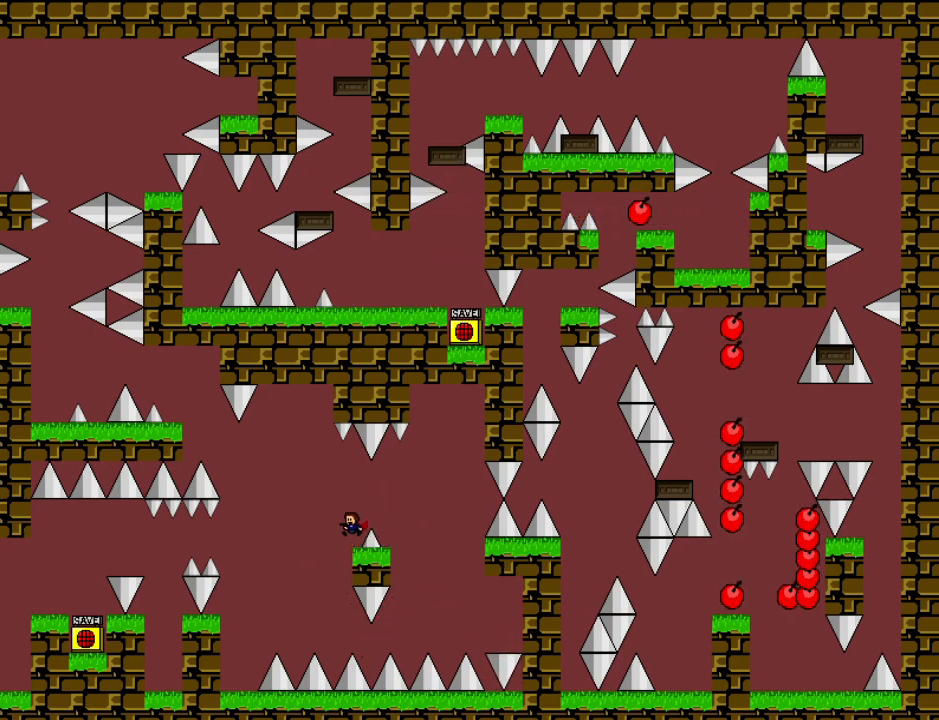
{"keys": ["left", "shift"], "events": [[420, "left", "down"], [420, "shift", "down"]]}
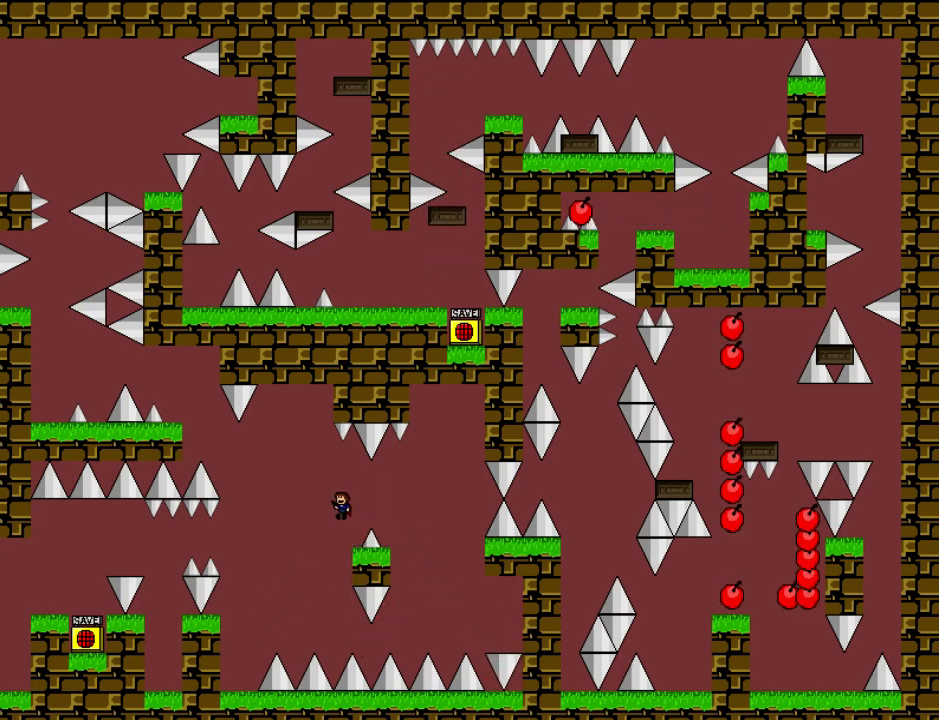
{"keys": ["left"], "events": [[460, "shift", "up"]]}
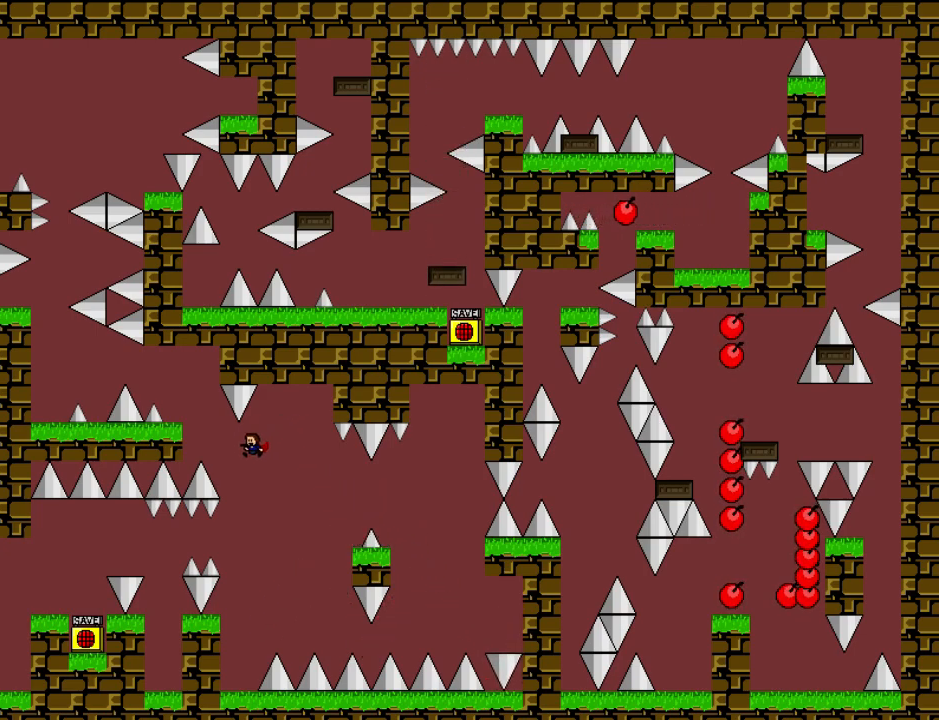
{"keys": [], "events": [[60, "shift", "down"], [360, "shift", "up"], [420, "left", "up"]]}
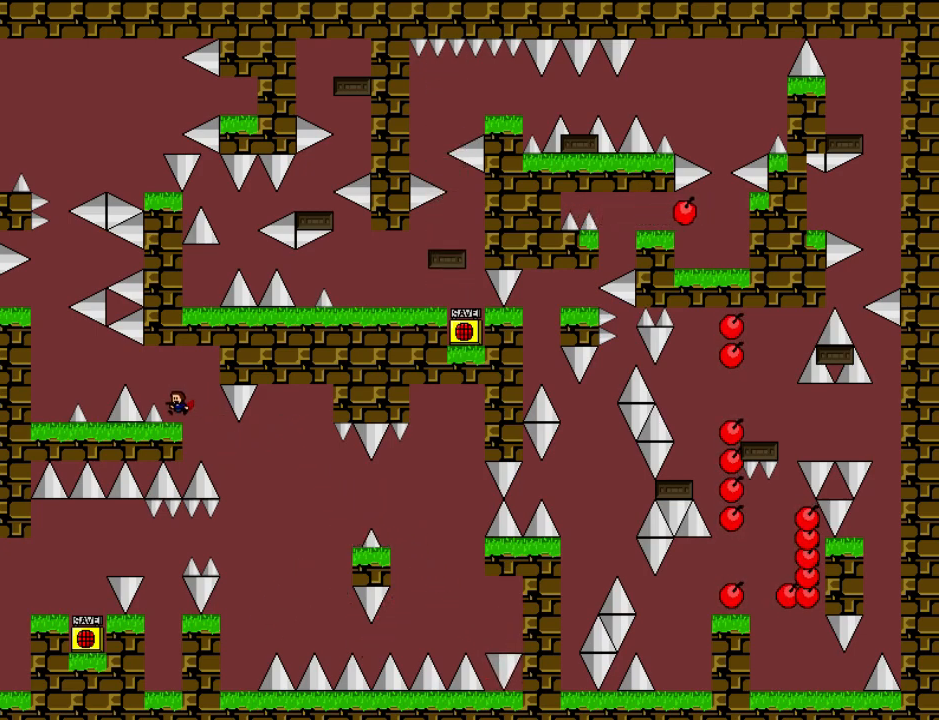
{"keys": [], "events": [[220, "left", "down"], [240, "left", "up"]]}
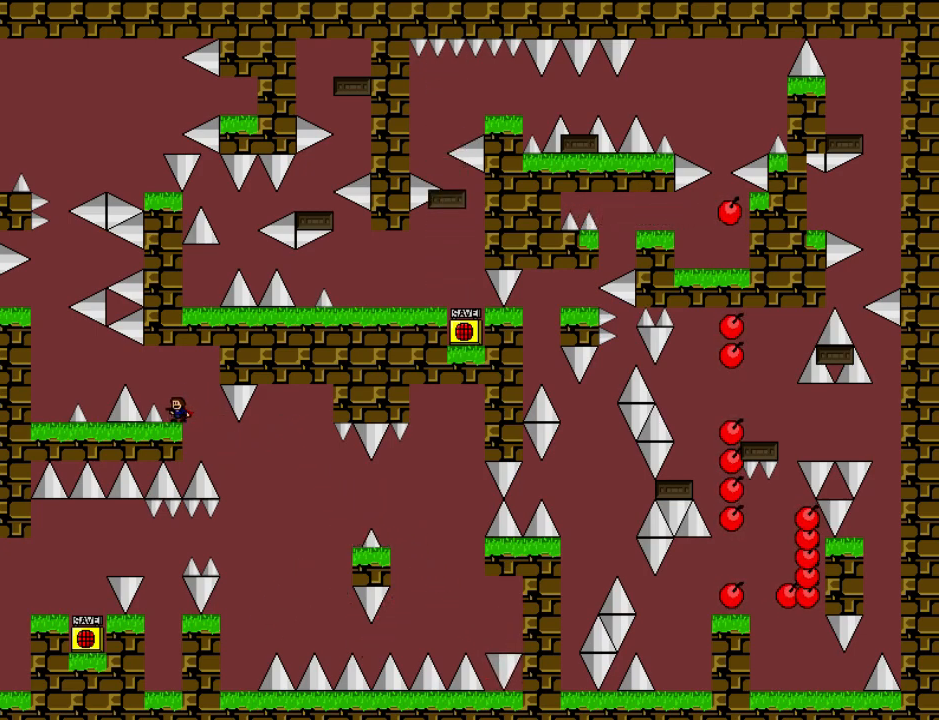
{"keys": [], "events": [[160, "left", "down"], [180, "left", "up"]]}
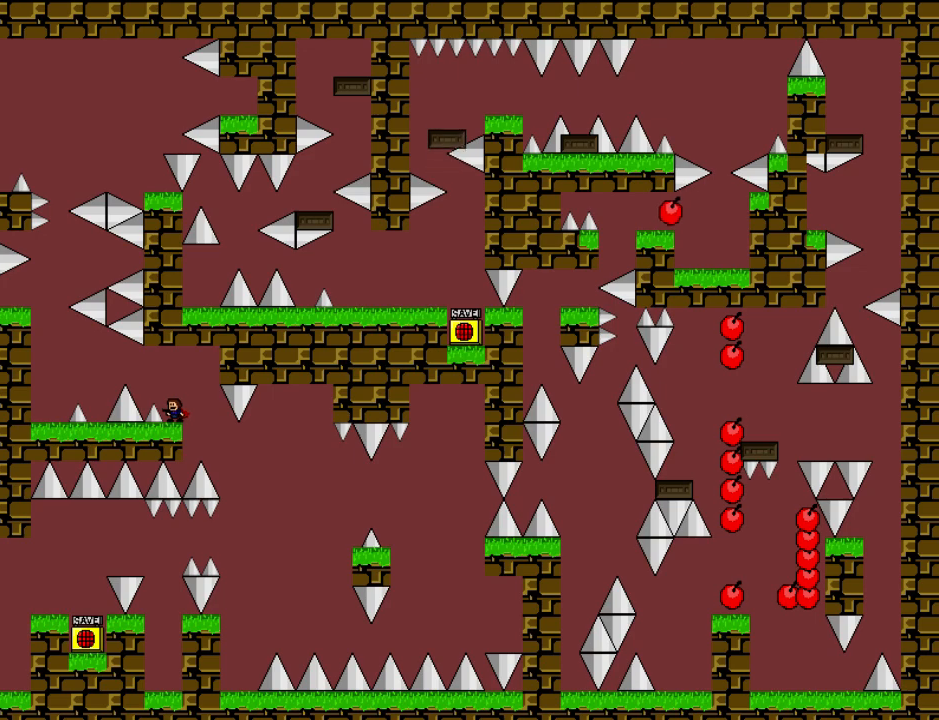
{"keys": ["left"], "events": [[60, "left", "down"], [60, "shift", "down"], [160, "shift", "up"]]}
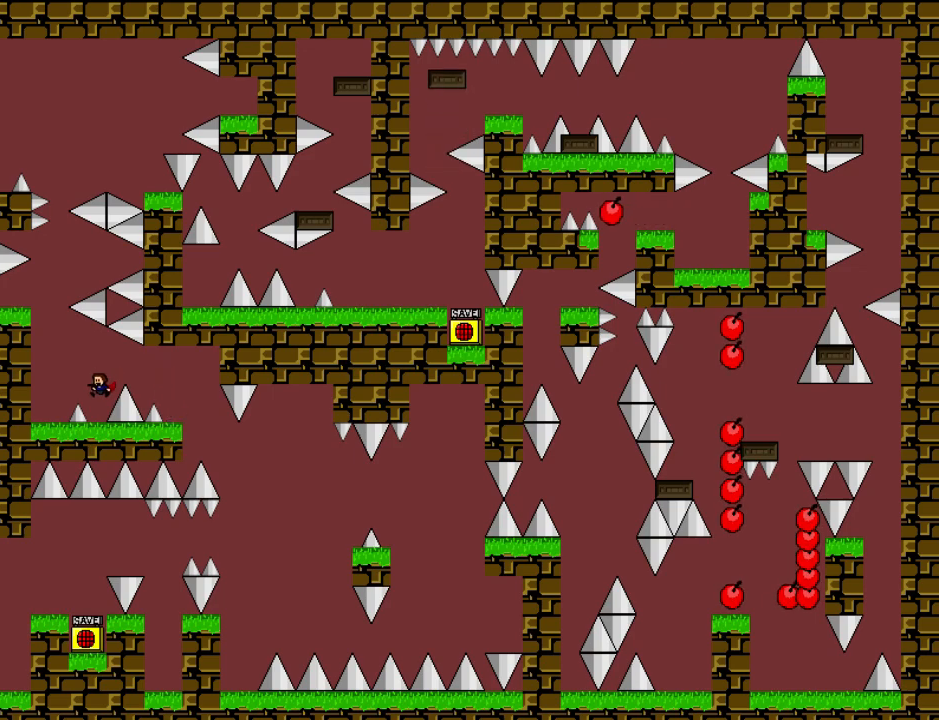
{"keys": [], "events": [[20, "left", "up"], [400, "right", "down"], [420, "right", "up"]]}
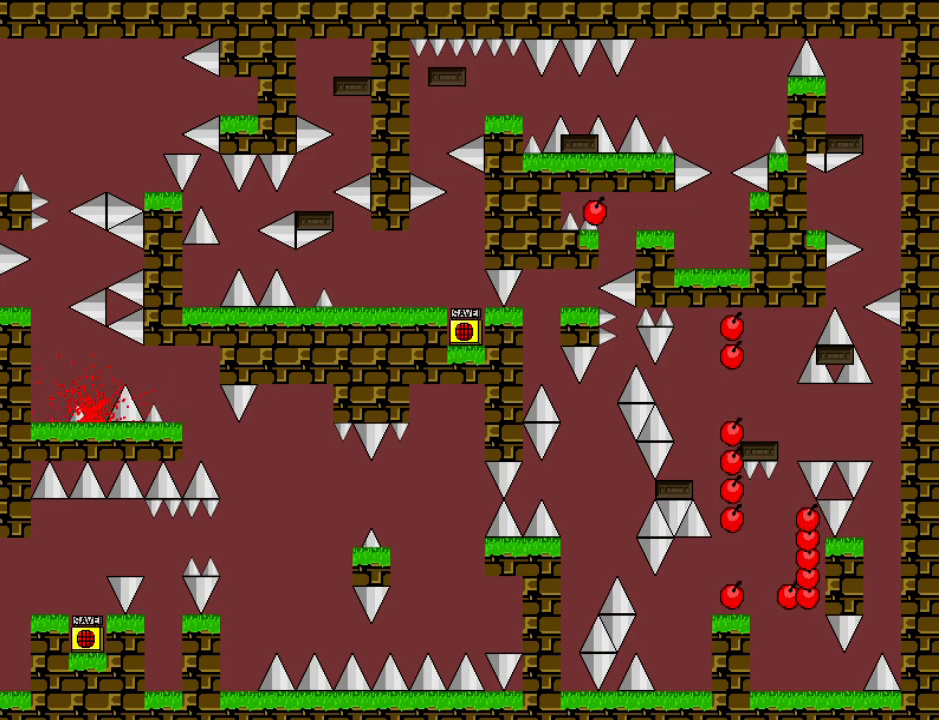
{"keys": [], "events": []}